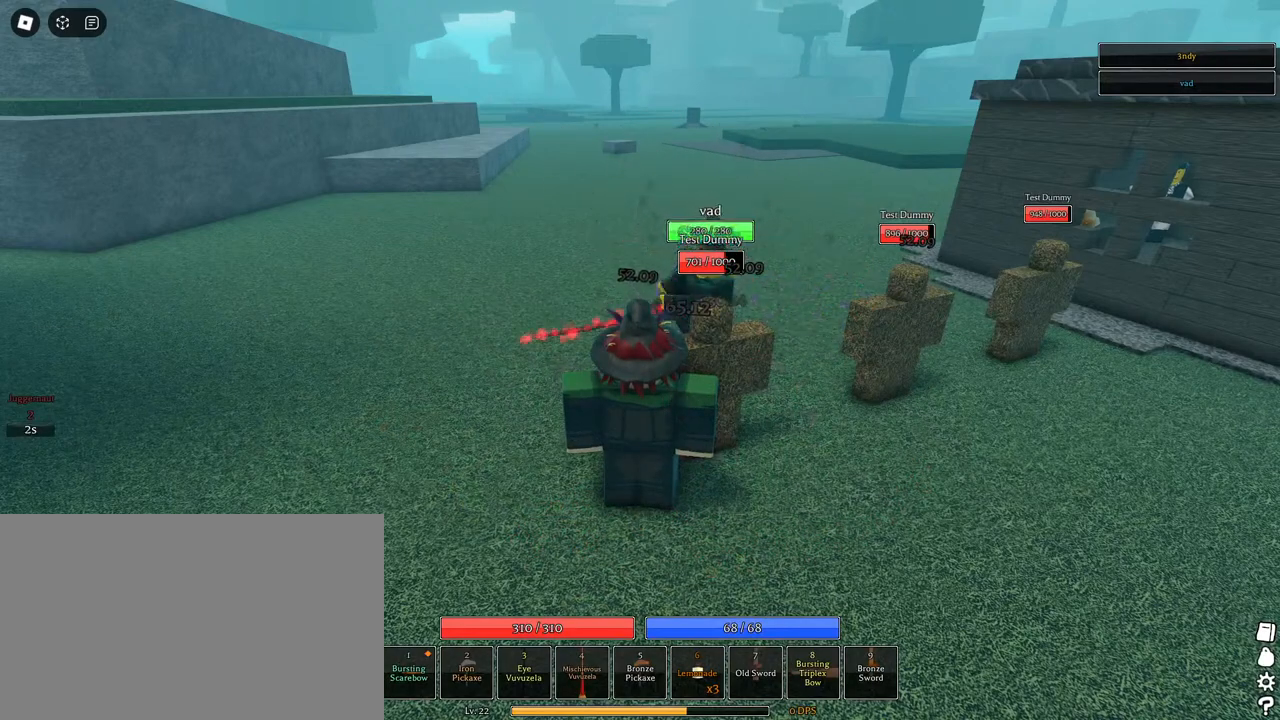
Gameplay with keyboard and mouse; each line is a JSON object with the keys and mouse buttons held at the frame after it. "events" lists presses ("down") and releases ("up") of "1", "2", "3", "4", "5", "a", "alt", "c", "caps_lock", "ctrl", "d", "e", "f", "g", "q", "r", "s", "shift", "space", "t", "tab", "v", "w", "x", "z", "mouse_left", "mouse_wheel" and "mouse_right" between this image and that frame as [ms after this image, input, new state], when the widget could be followed in between. "mouse_left", "mouse_wheel", "mouse_right" = the "left", "wheel", "right" buttons of the "mouse" list. No other keys are recorded. "wheel" means that the mouse wheel is clicked or scrolled. Not read: mouse_move.
{"keys": [], "mouse": [], "events": []}
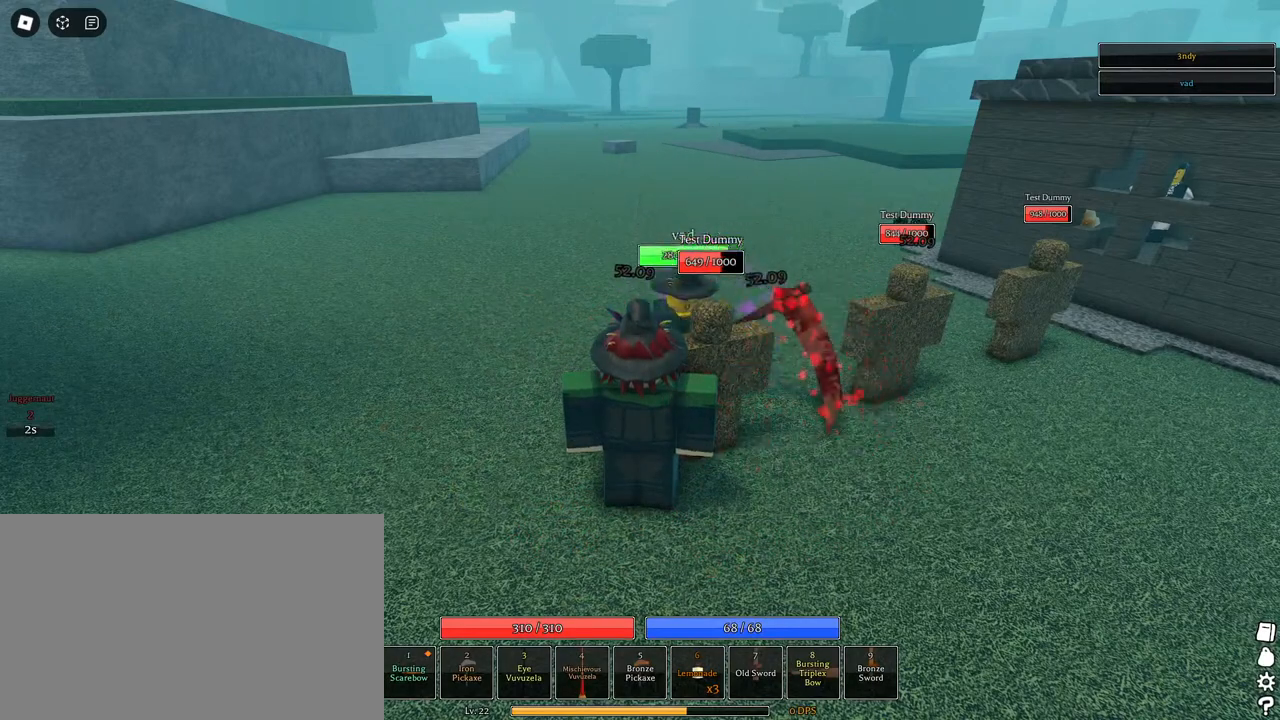
{"keys": [], "mouse": [], "events": []}
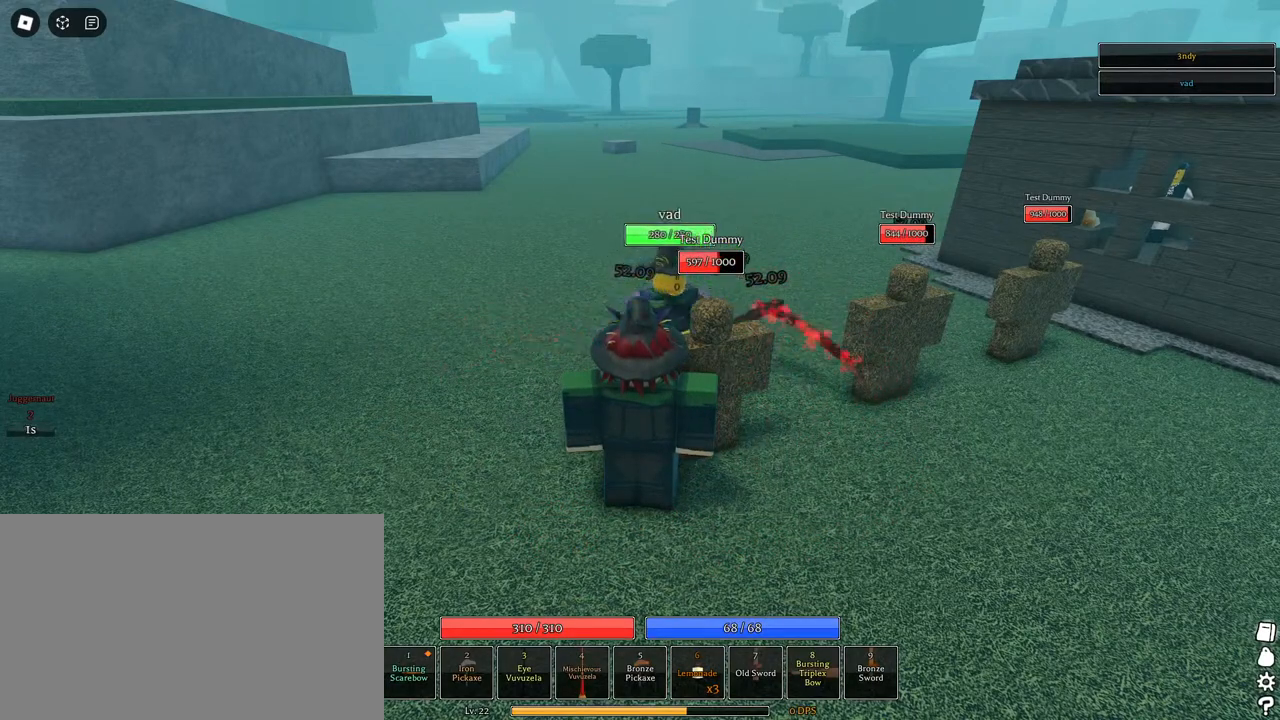
{"keys": [], "mouse": [], "events": []}
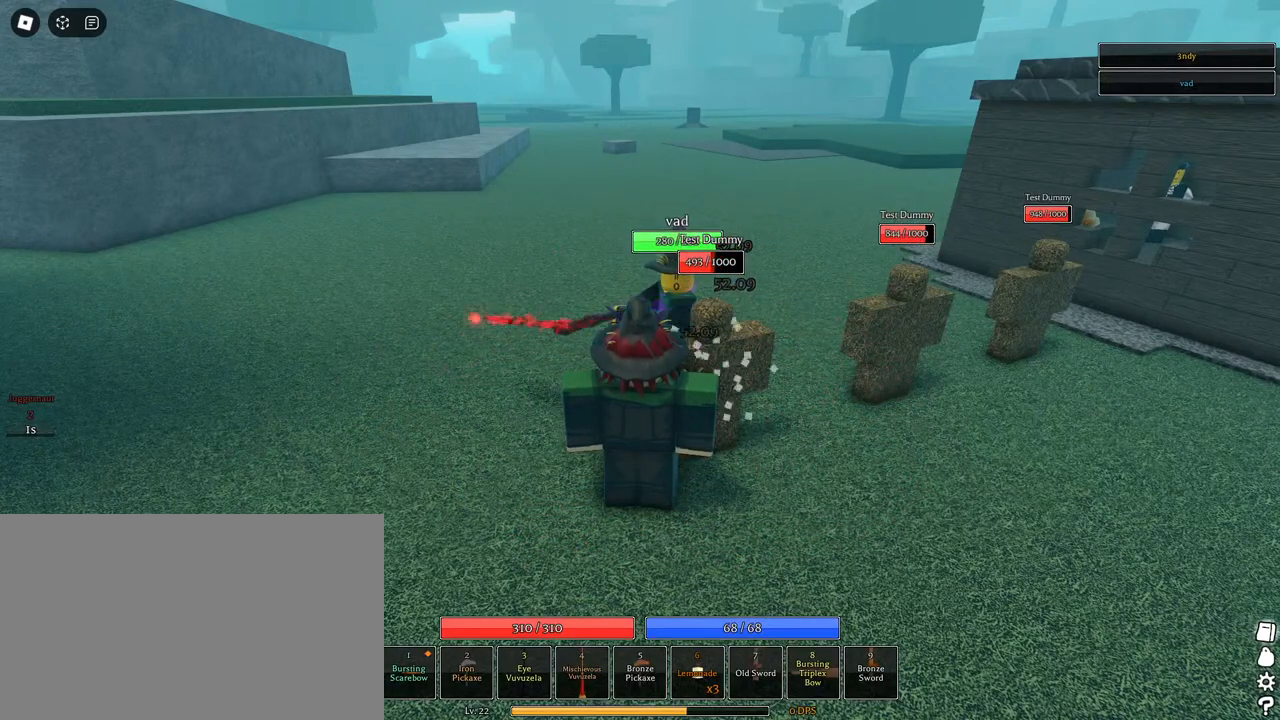
{"keys": [], "mouse": [], "events": []}
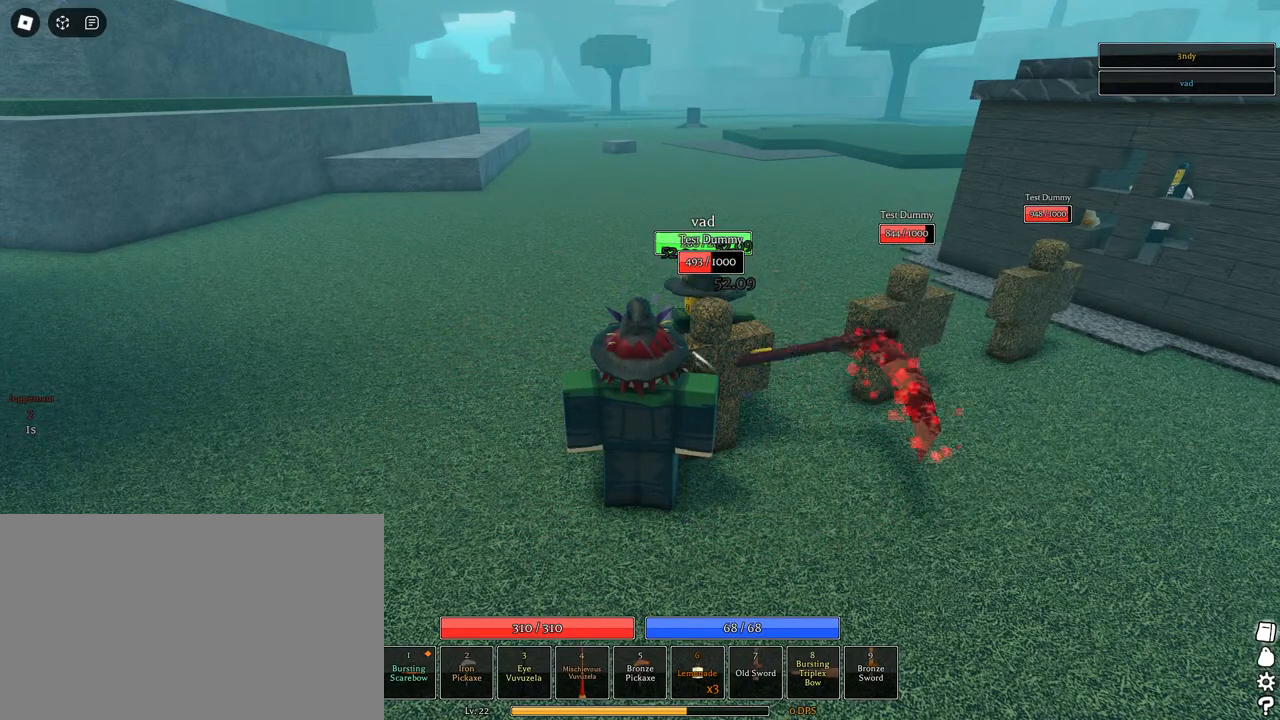
{"keys": [], "mouse": [], "events": []}
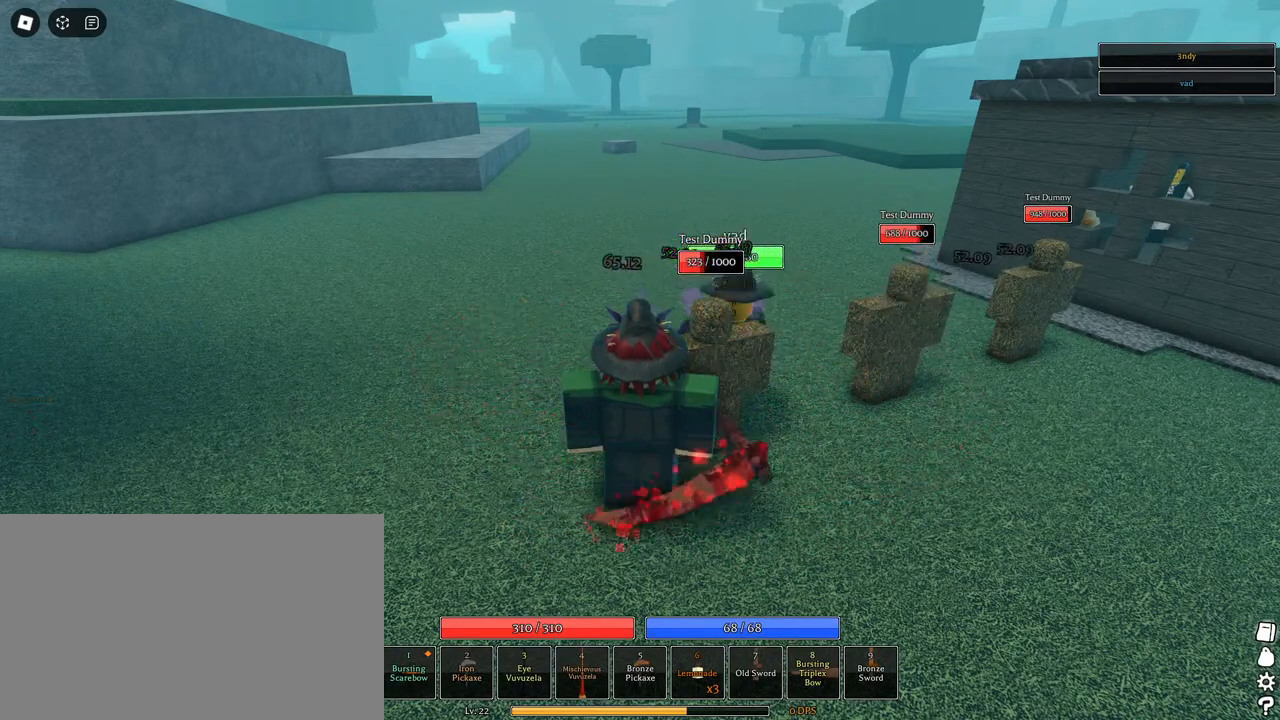
{"keys": [], "mouse": [], "events": []}
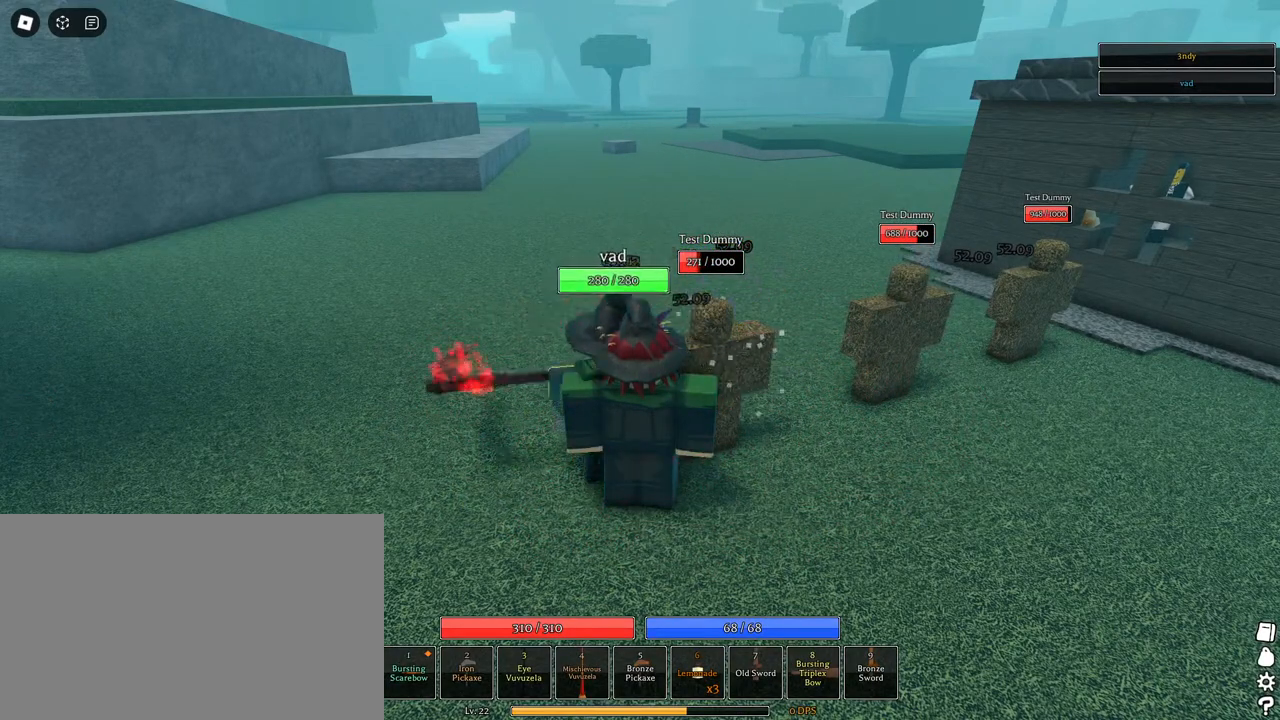
{"keys": [], "mouse": [], "events": [[217, "mouse_right", "down"], [317, "mouse_right", "up"]]}
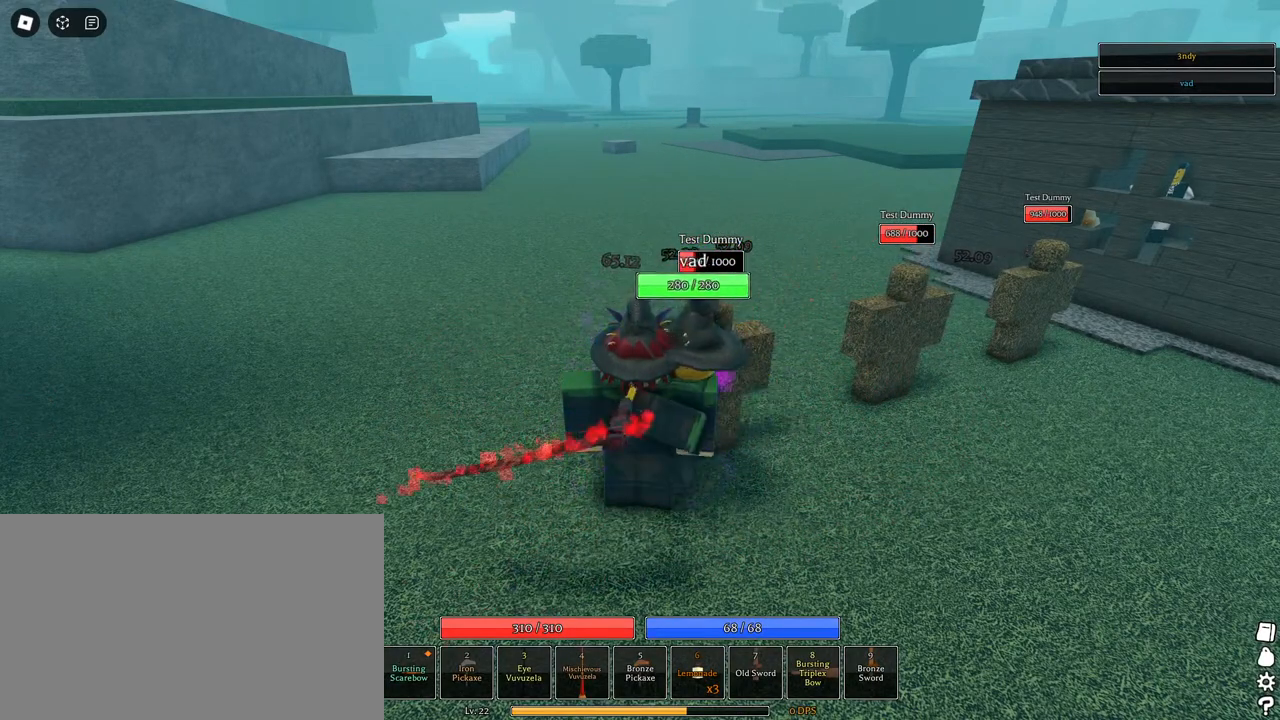
{"keys": [], "mouse": [], "events": [[183, "mouse_left", "down"], [233, "mouse_left", "up"]]}
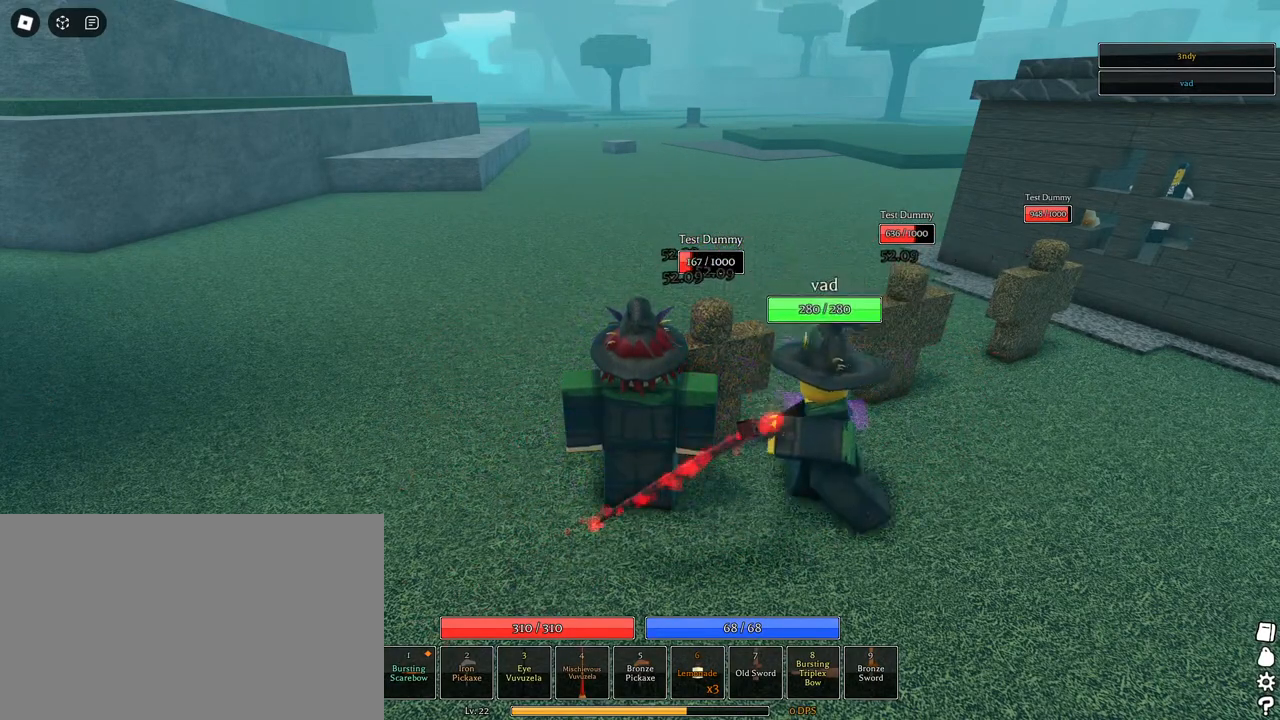
{"keys": [], "mouse": [], "events": []}
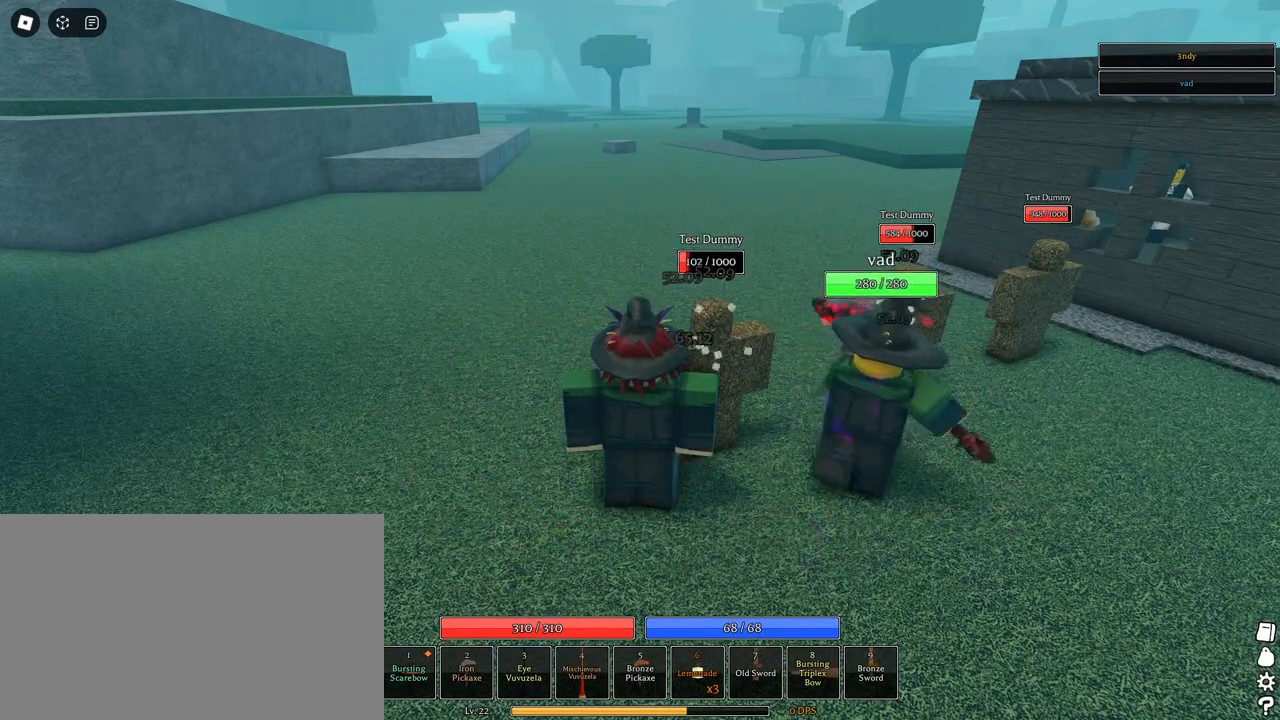
{"keys": [], "mouse": [], "events": []}
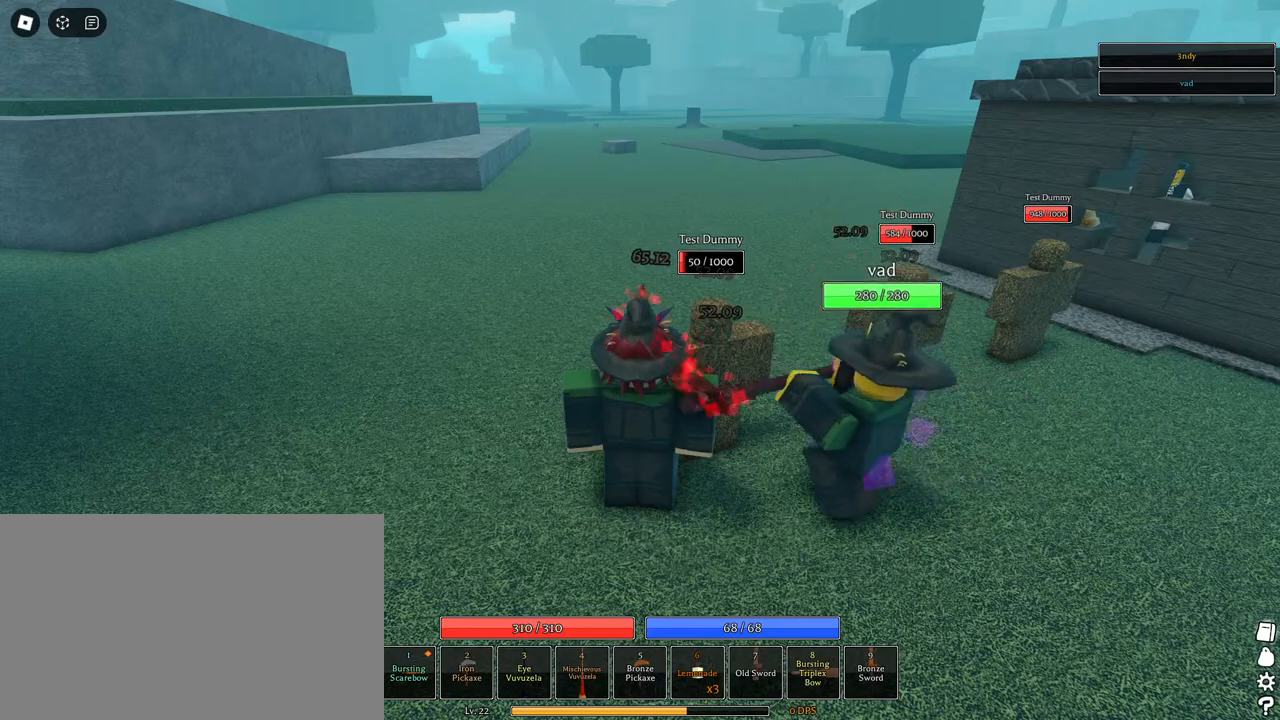
{"keys": [], "mouse": [], "events": []}
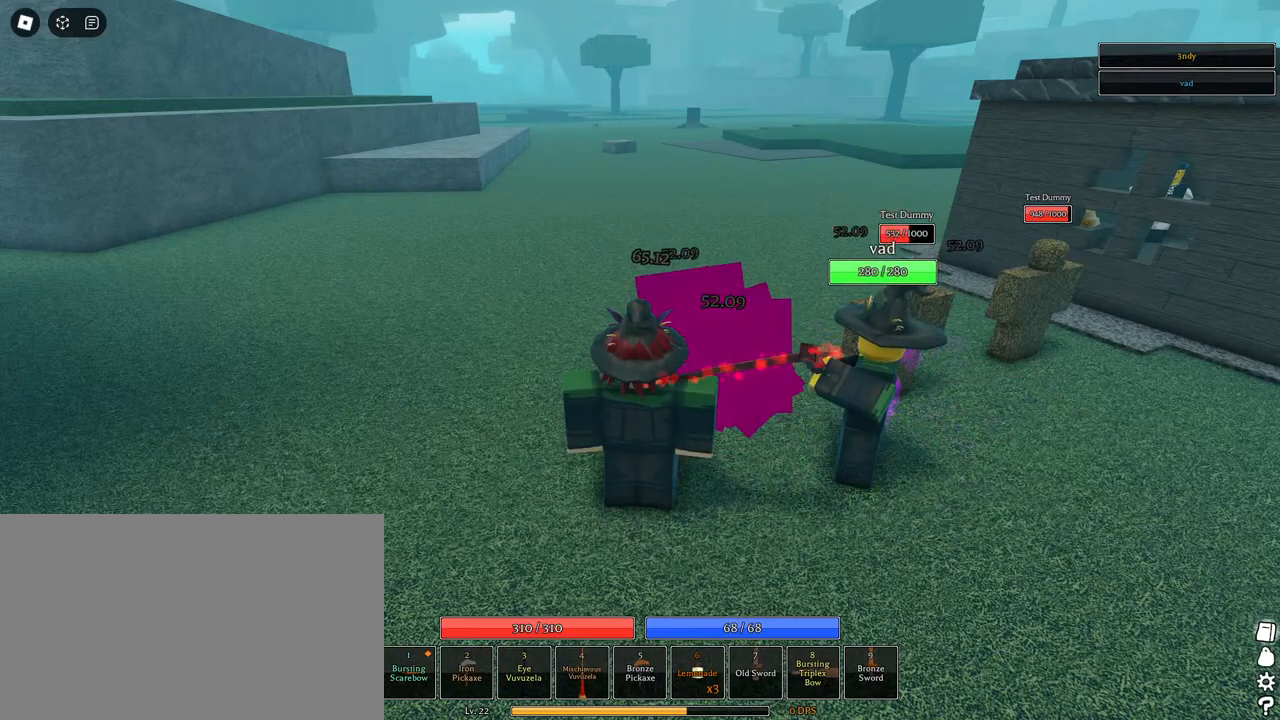
{"keys": [], "mouse": [], "events": [[300, "mouse_left", "down"], [383, "mouse_left", "up"]]}
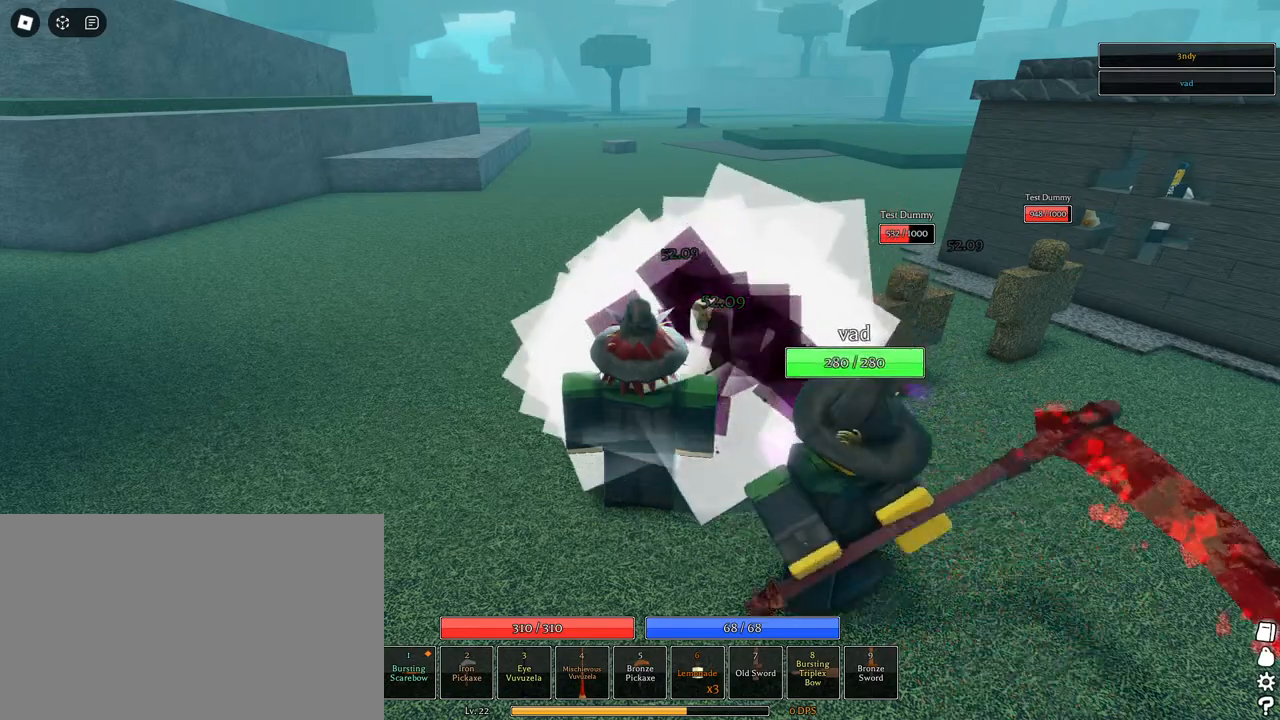
{"keys": [], "mouse": [], "events": []}
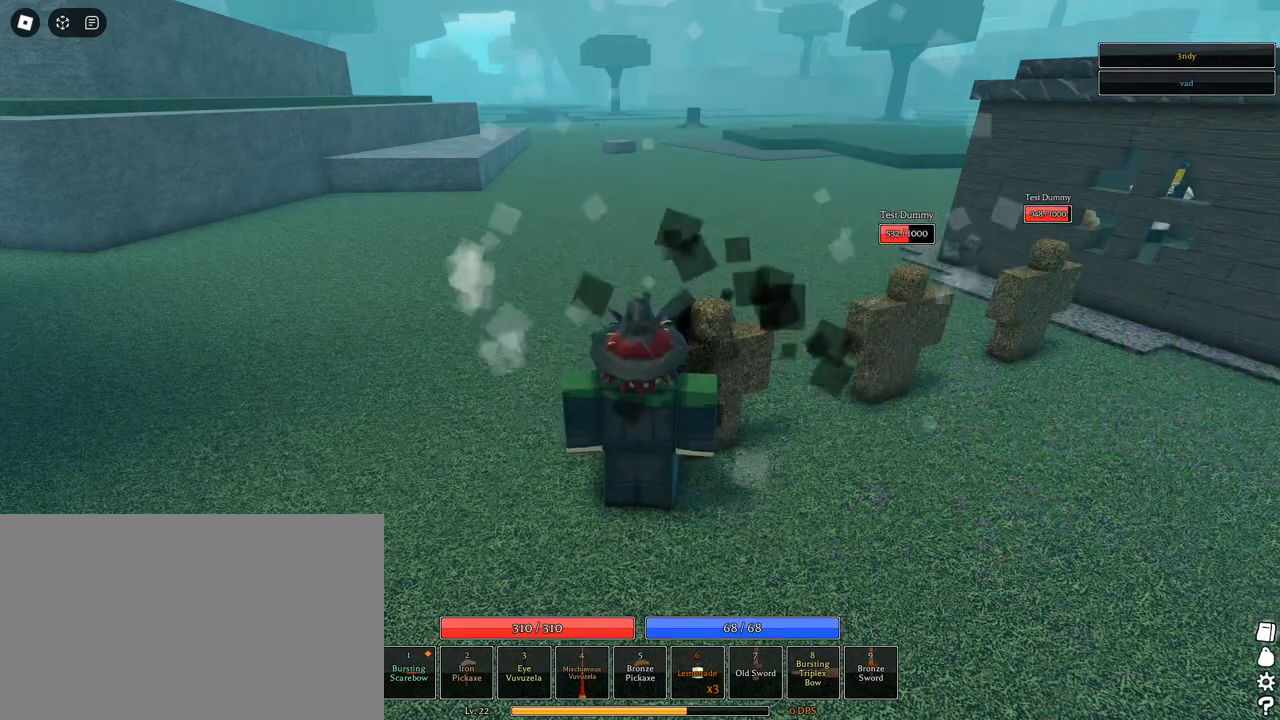
{"keys": [], "mouse": [], "events": [[133, "mouse_left", "down"], [200, "mouse_left", "up"]]}
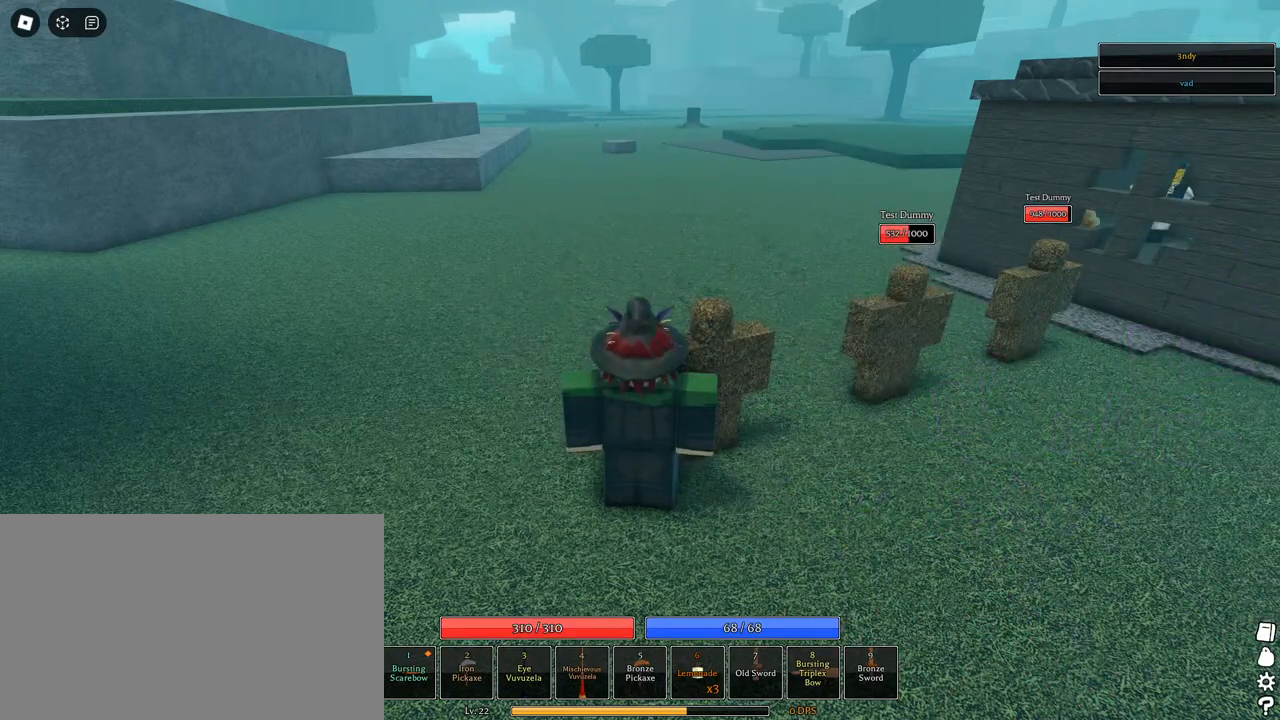
{"keys": [], "mouse": [], "events": [[400, "mouse_left", "down"], [483, "mouse_left", "up"]]}
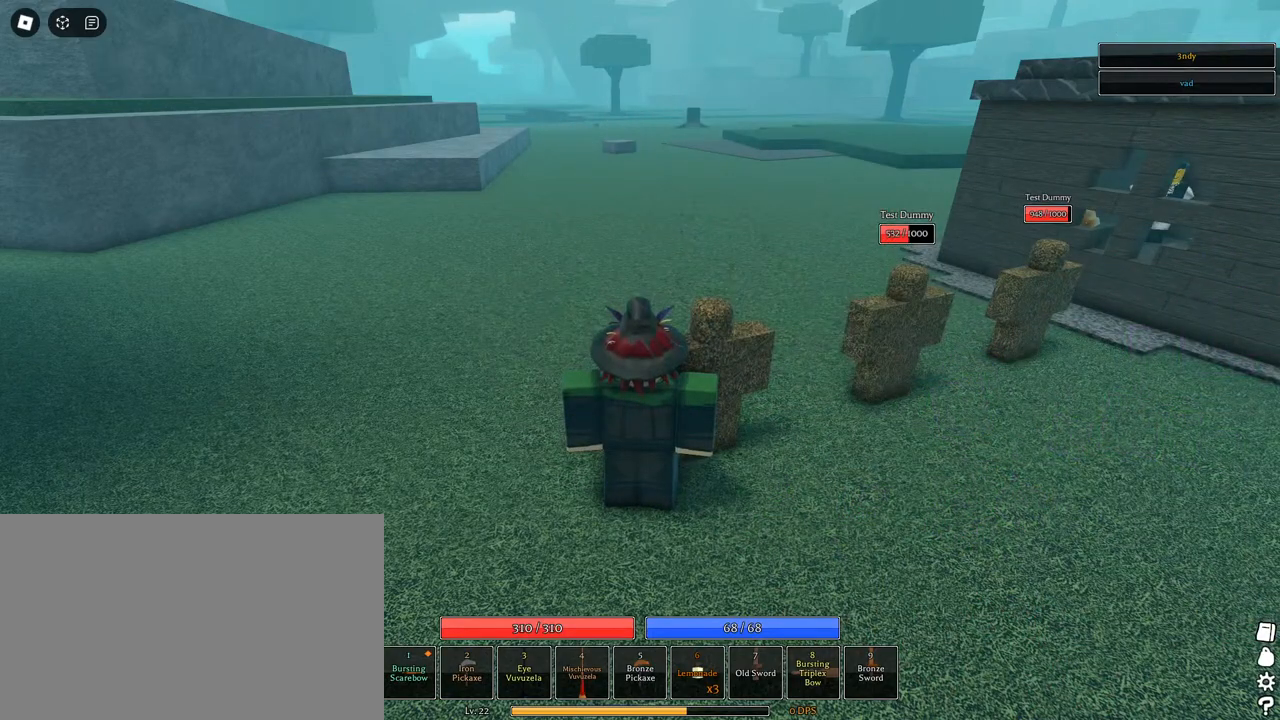
{"keys": [], "mouse": [], "events": []}
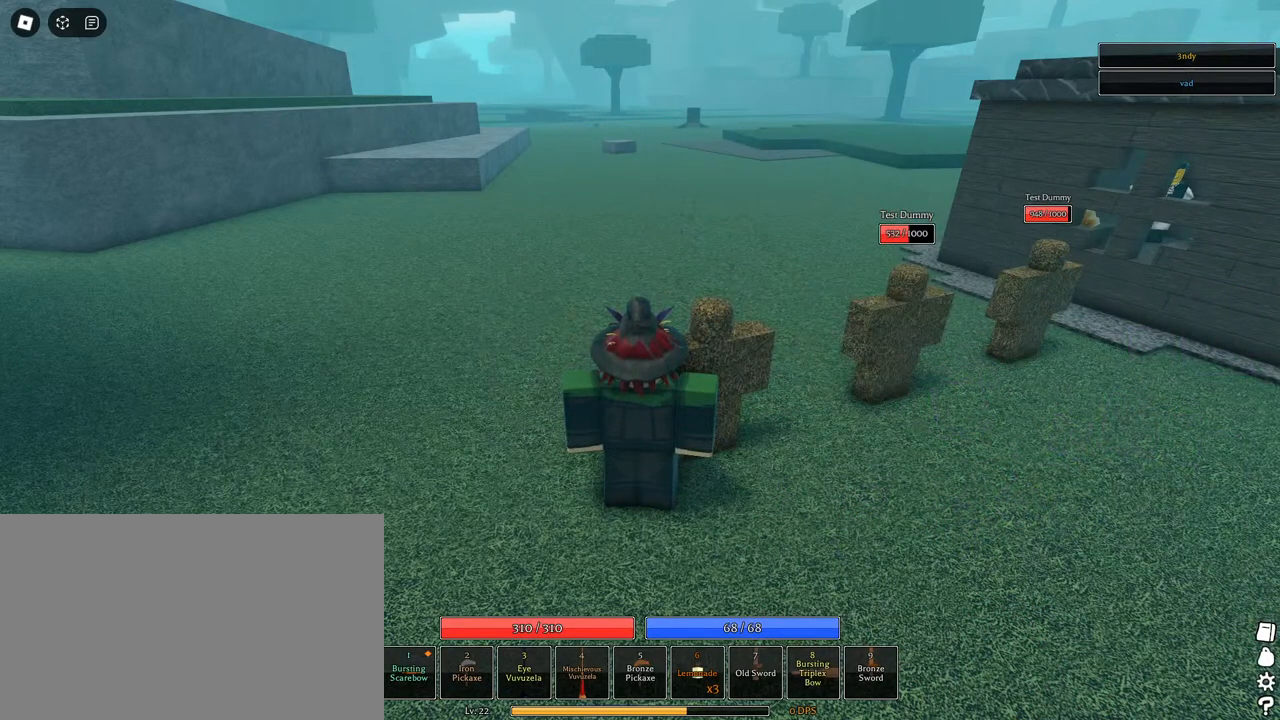
{"keys": [], "mouse": ["right"], "events": [[100, "mouse_left", "down"], [150, "mouse_left", "up"], [183, "mouse_right", "down"]]}
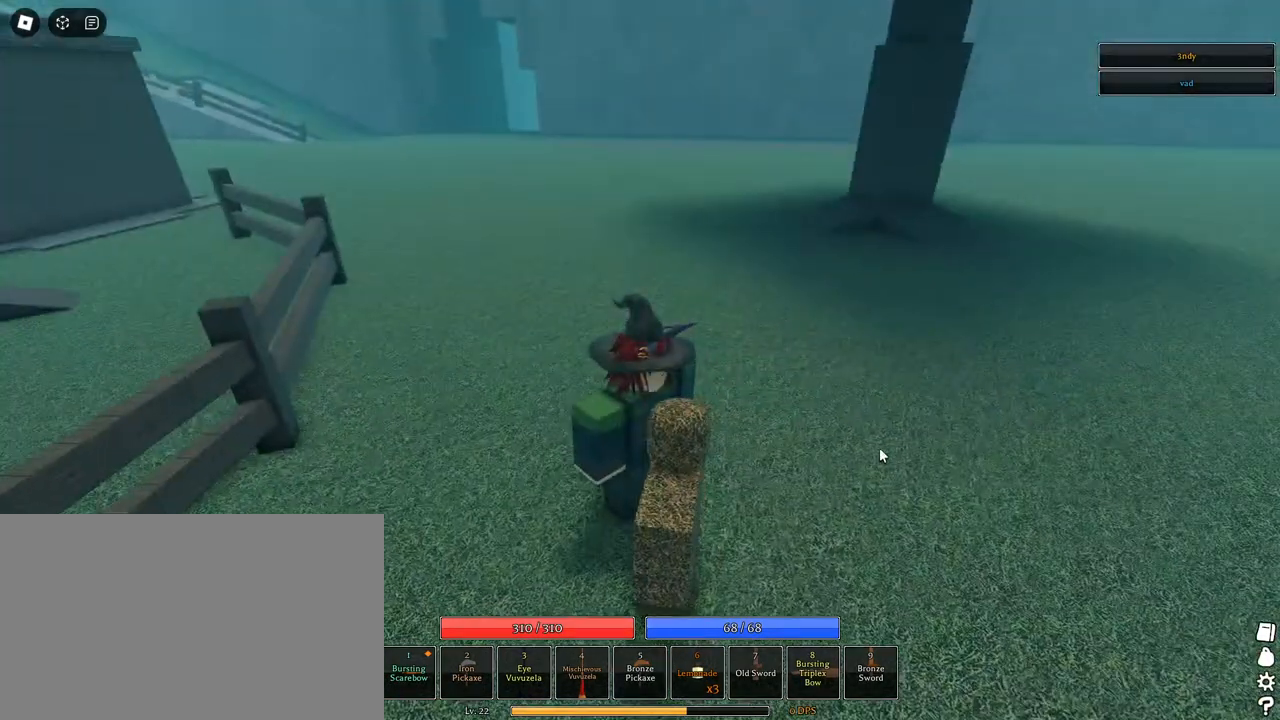
{"keys": ["1", "space", "w"], "mouse": ["right"], "events": [[217, "shift", "down"], [217, "w", "down"], [433, "shift", "up"], [483, "1", "down"], [483, "space", "down"]]}
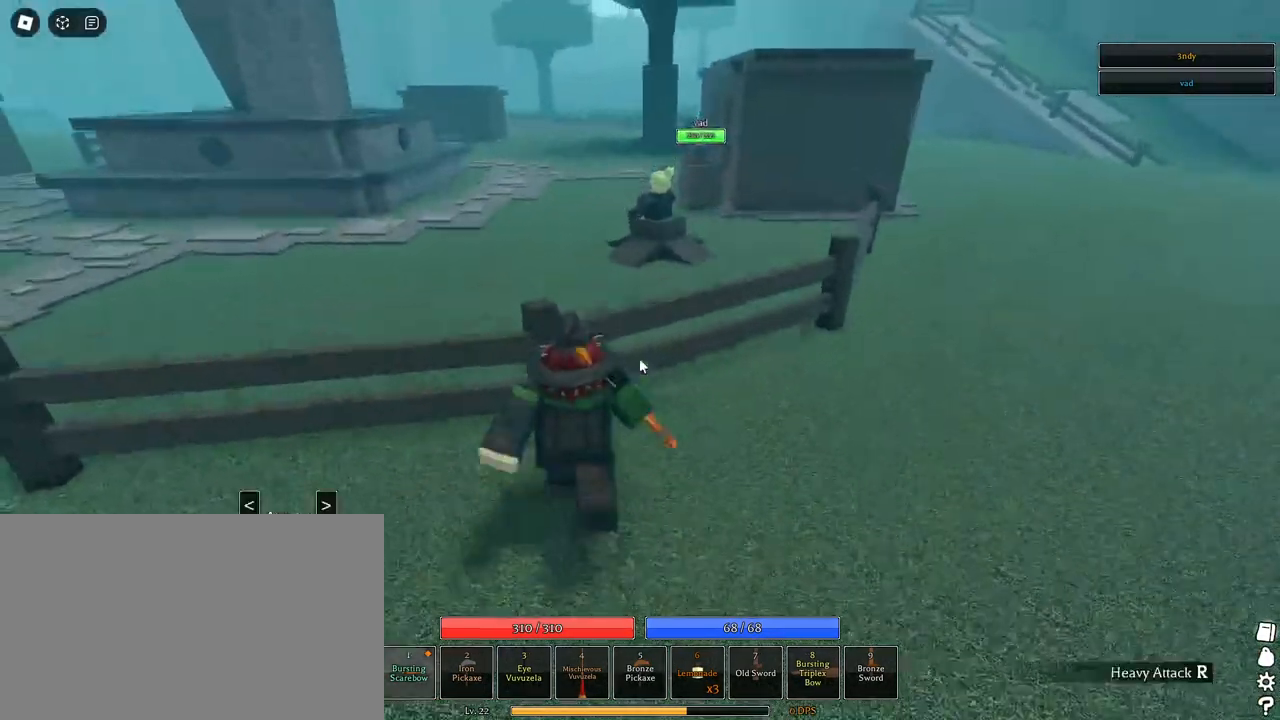
{"keys": ["w"], "mouse": ["right"], "events": [[167, "1", "up"], [267, "space", "up"], [367, "1", "down"], [500, "1", "up"]]}
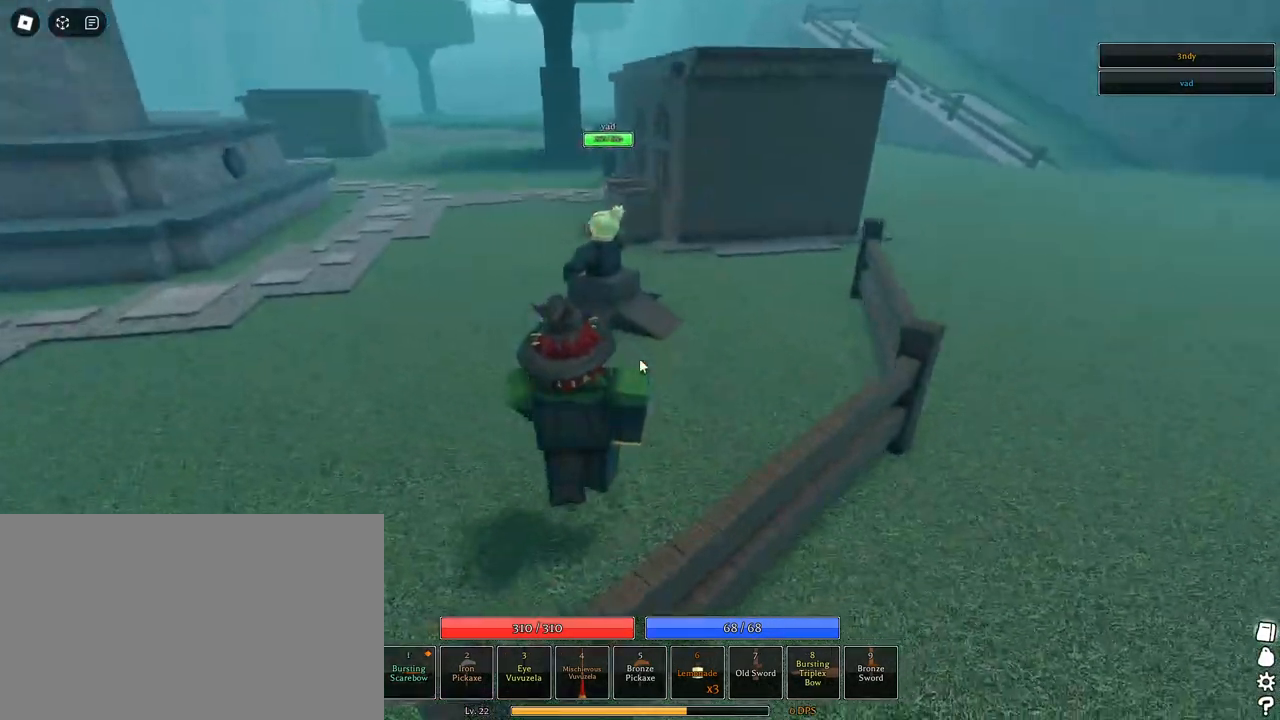
{"keys": ["shift", "w"], "mouse": ["right"], "events": [[283, "1", "down"], [417, "1", "up"], [417, "shift", "down"]]}
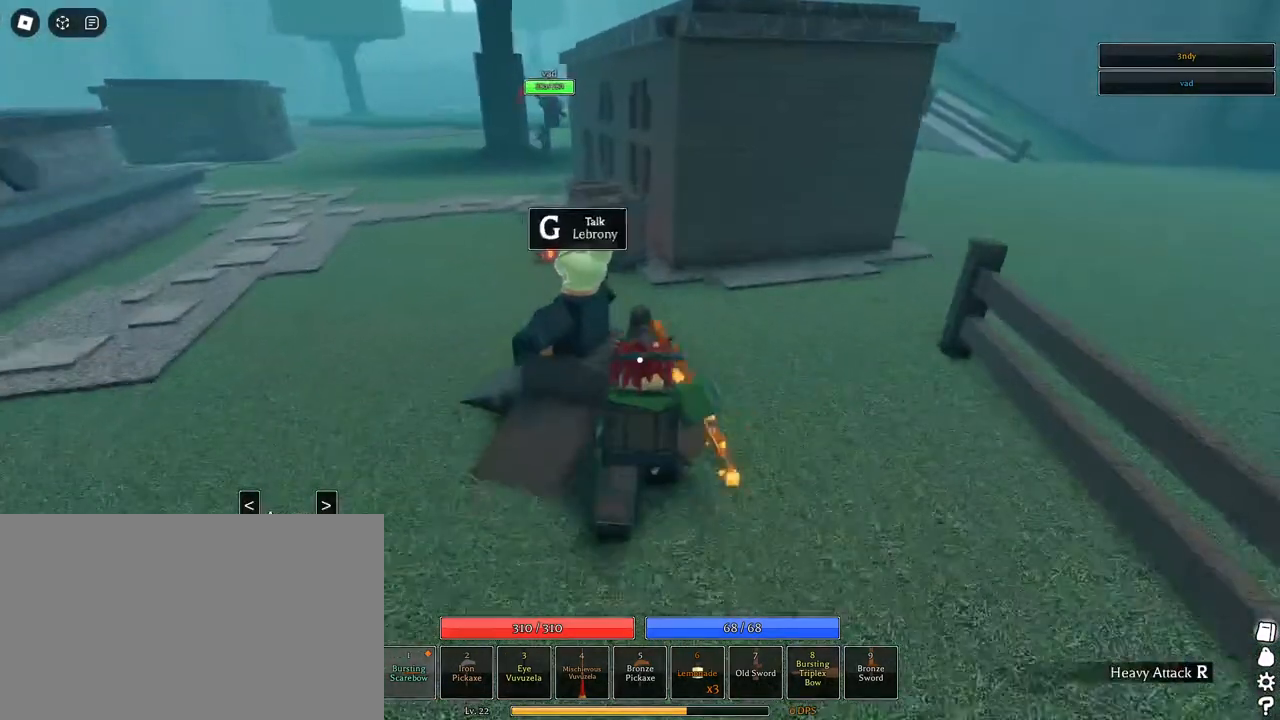
{"keys": ["a", "w"], "mouse": ["right"], "events": [[117, "shift", "up"], [483, "a", "down"]]}
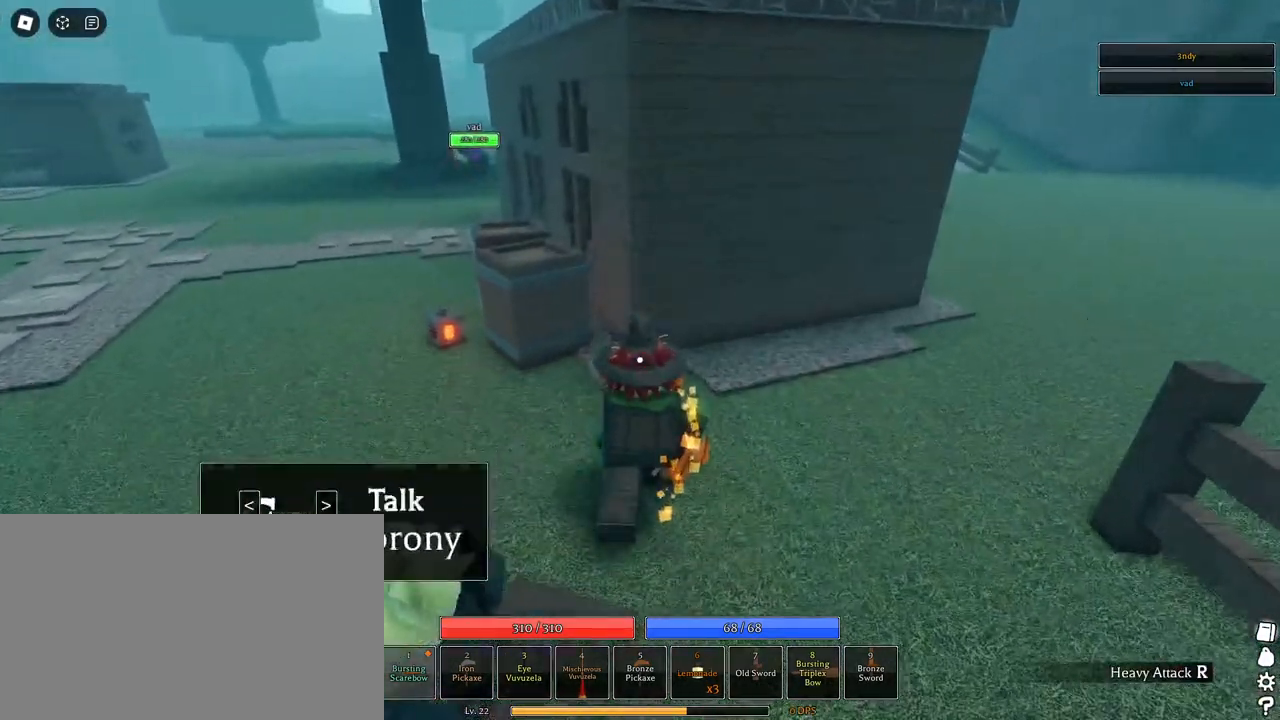
{"keys": ["a", "space", "w"], "mouse": ["right"], "events": [[217, "space", "down"]]}
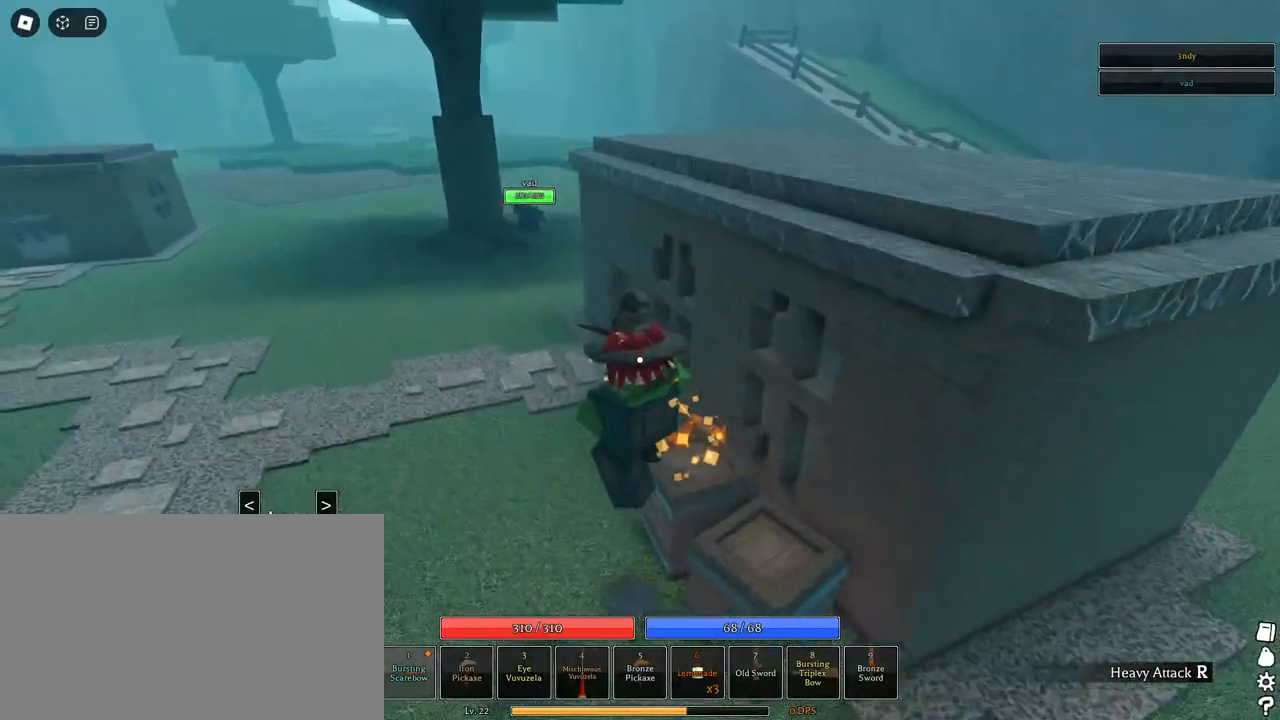
{"keys": ["a", "space", "w"], "mouse": ["right"], "events": [[333, "shift", "down"], [467, "shift", "up"]]}
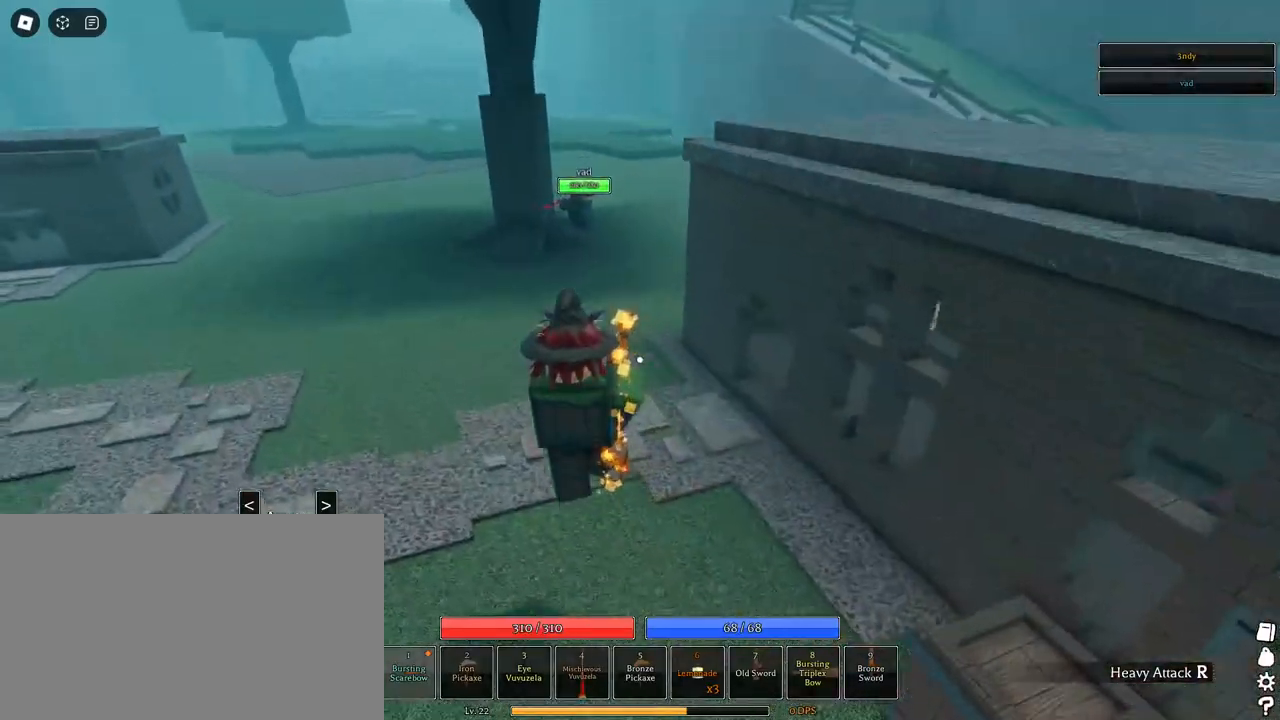
{"keys": ["d", "s", "space"], "mouse": ["right"], "events": [[17, "w", "up"], [67, "a", "up"], [150, "shift", "down"], [200, "a", "down"], [200, "s", "down"], [250, "a", "up"], [383, "shift", "up"], [450, "d", "down"]]}
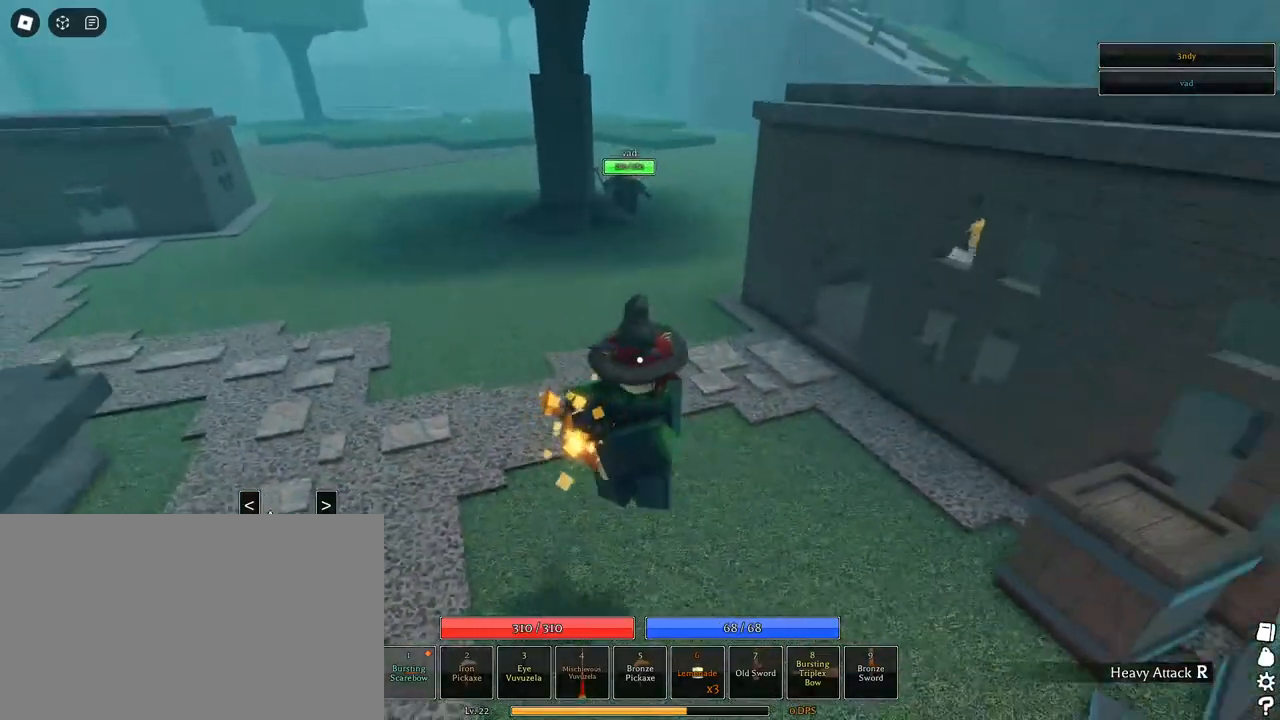
{"keys": ["d", "space"], "mouse": ["right"], "events": [[417, "s", "up"]]}
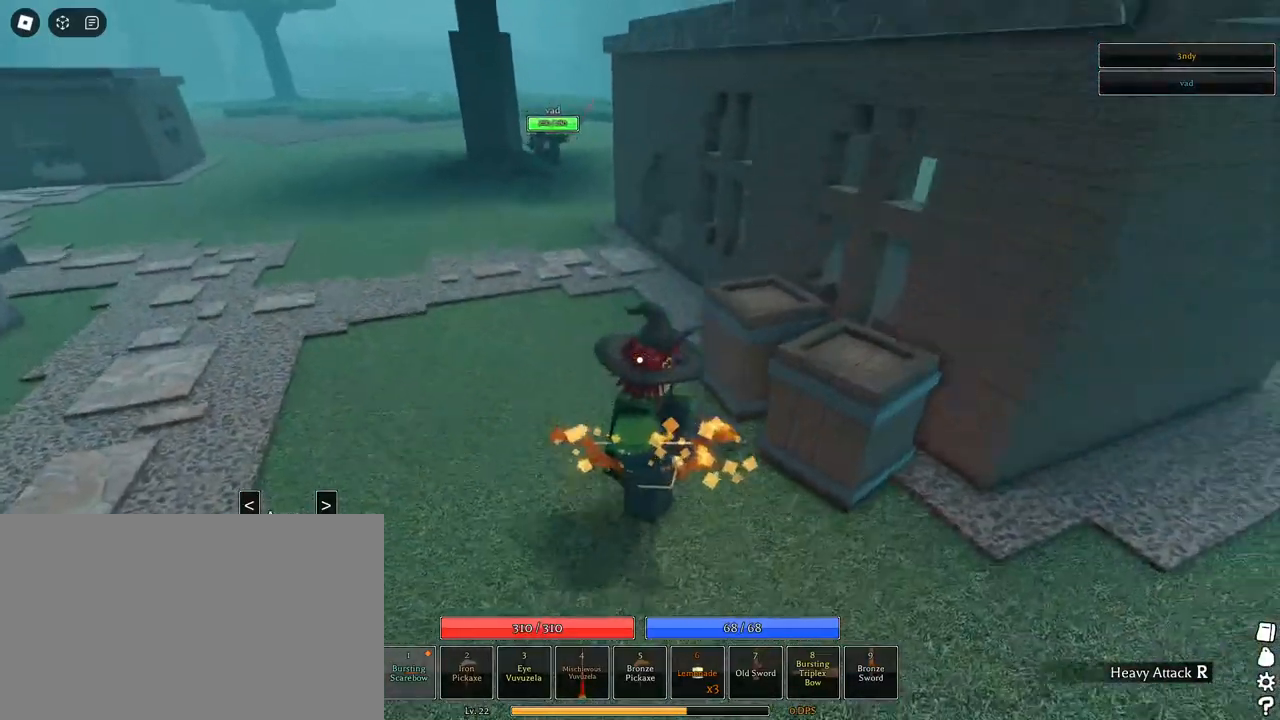
{"keys": ["a", "shift", "w"], "mouse": ["right"], "events": [[183, "w", "down"], [233, "d", "up"], [233, "space", "up"], [283, "shift", "down"], [383, "a", "down"]]}
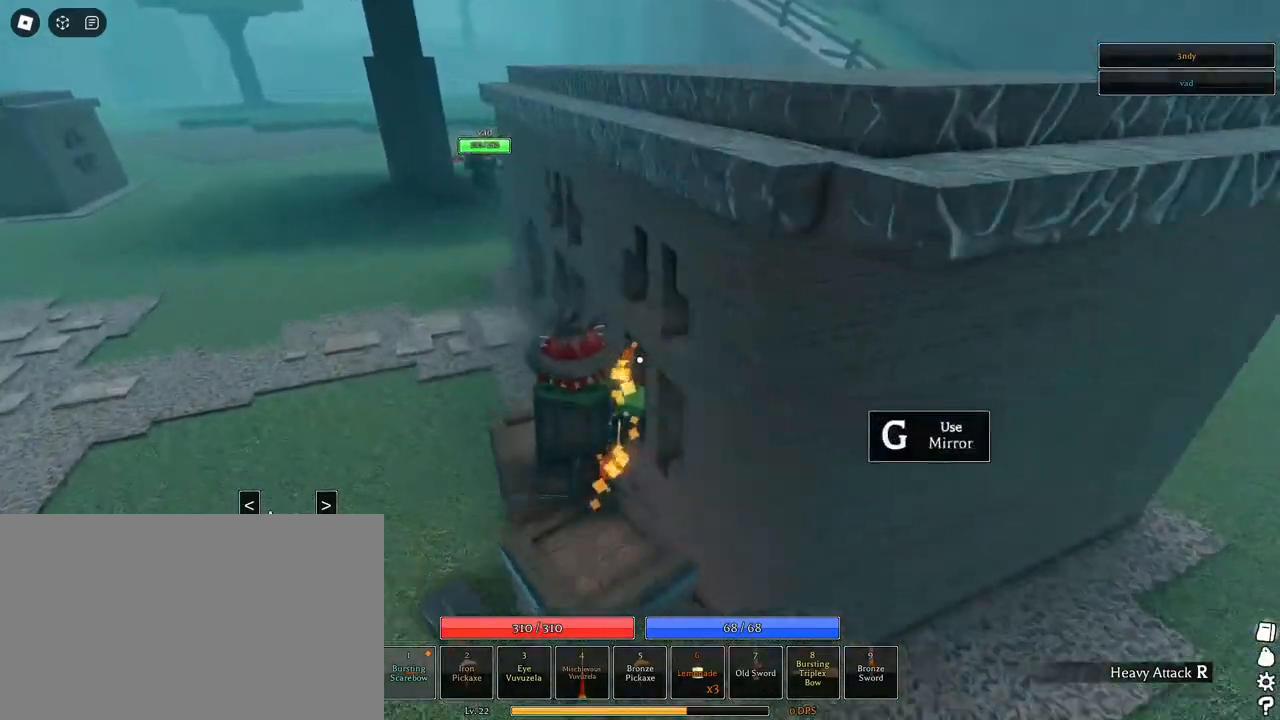
{"keys": ["space"], "mouse": [], "events": [[67, "mouse_right", "up"], [117, "shift", "up"], [200, "a", "up"], [250, "1", "down"], [250, "w", "up"], [383, "1", "up"], [433, "space", "down"]]}
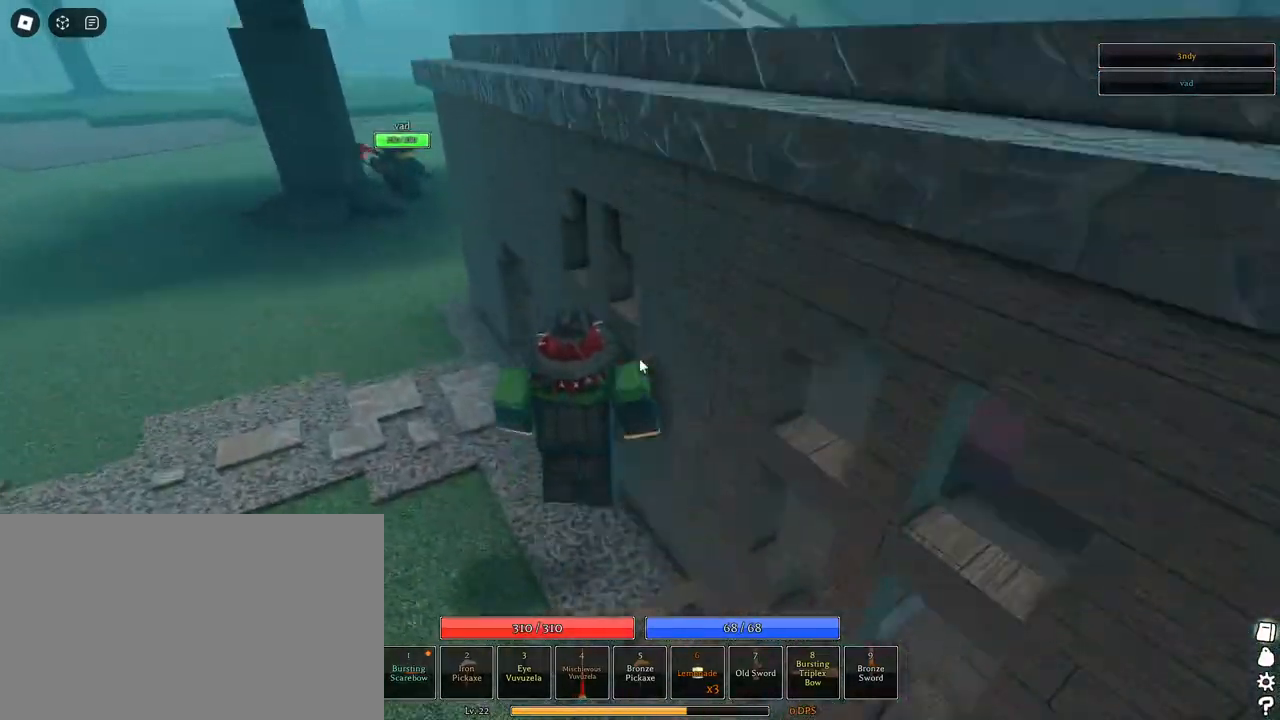
{"keys": ["s", "space"], "mouse": [], "events": [[33, "space", "up"], [33, "w", "down"], [83, "w", "up"], [133, "shift", "down"], [133, "space", "down"], [167, "space", "up"], [217, "s", "down"], [317, "shift", "up"], [400, "space", "down"]]}
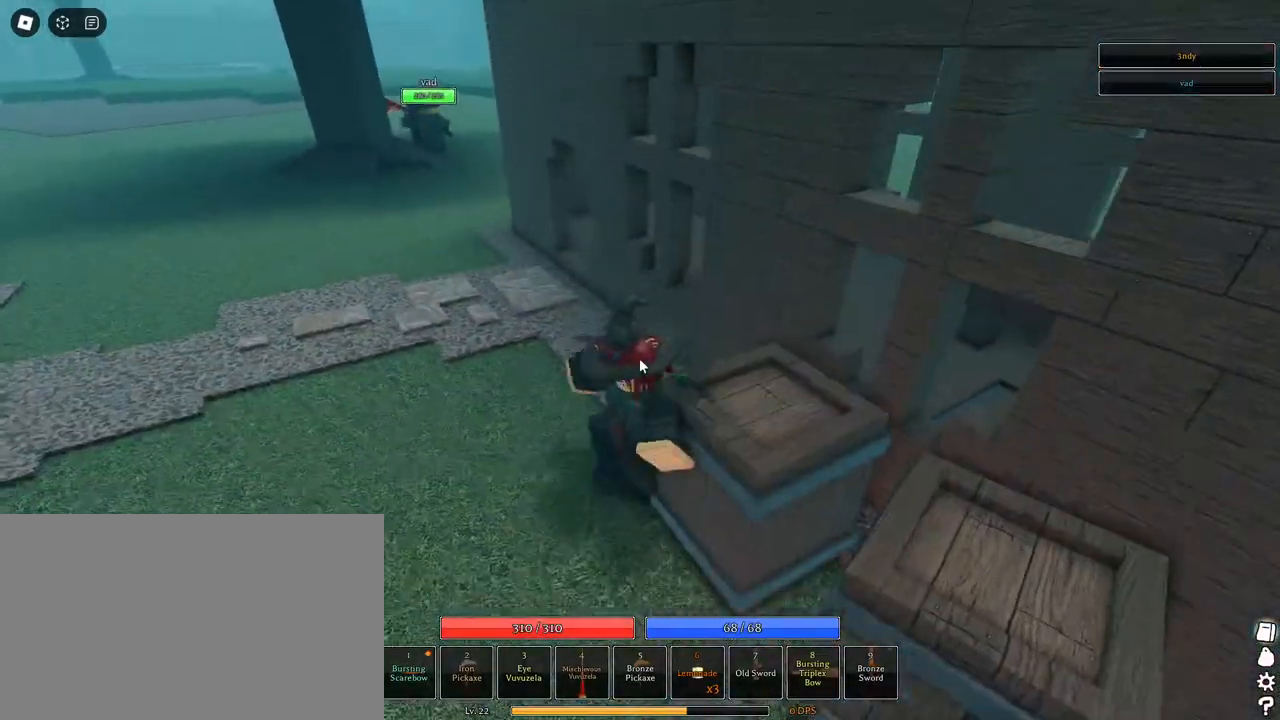
{"keys": [], "mouse": [], "events": [[50, "d", "down"], [100, "shift", "down"], [100, "space", "up"], [183, "d", "up"], [183, "s", "up"], [283, "shift", "up"]]}
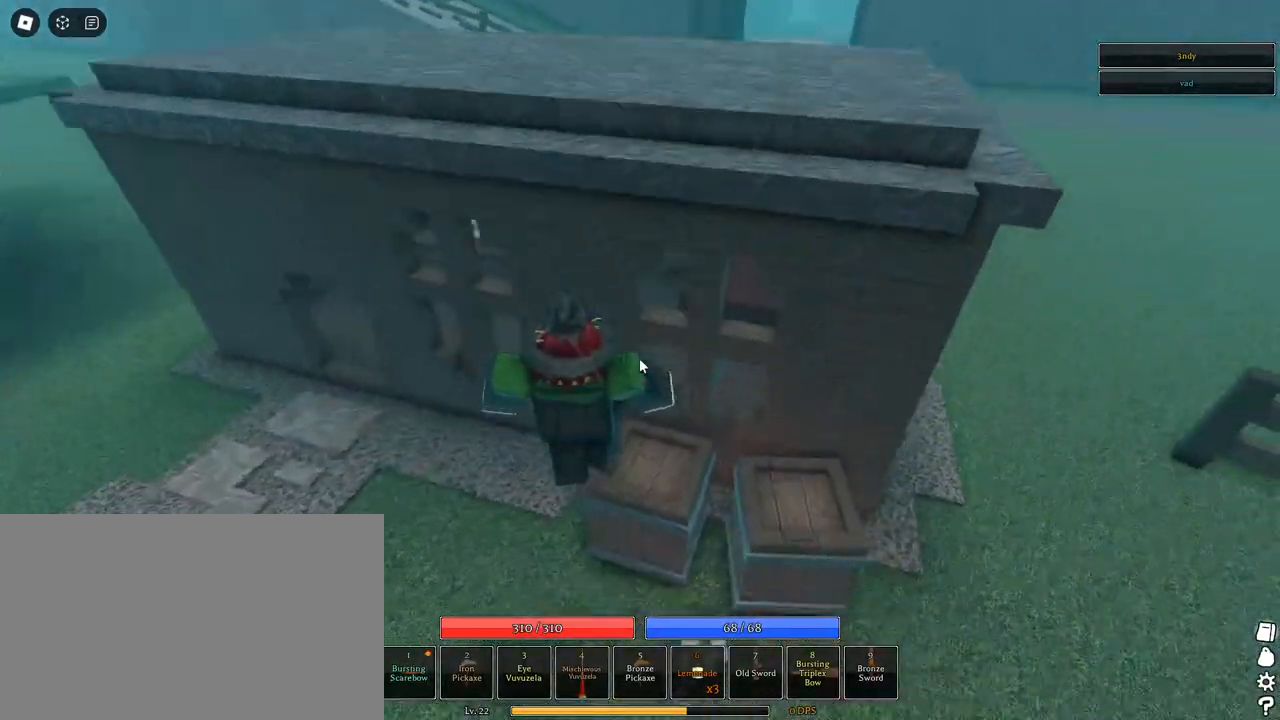
{"keys": ["space", "w"], "mouse": [], "events": [[67, "space", "down"], [167, "space", "up"], [200, "w", "down"], [250, "space", "down"], [350, "space", "up"], [450, "space", "down"]]}
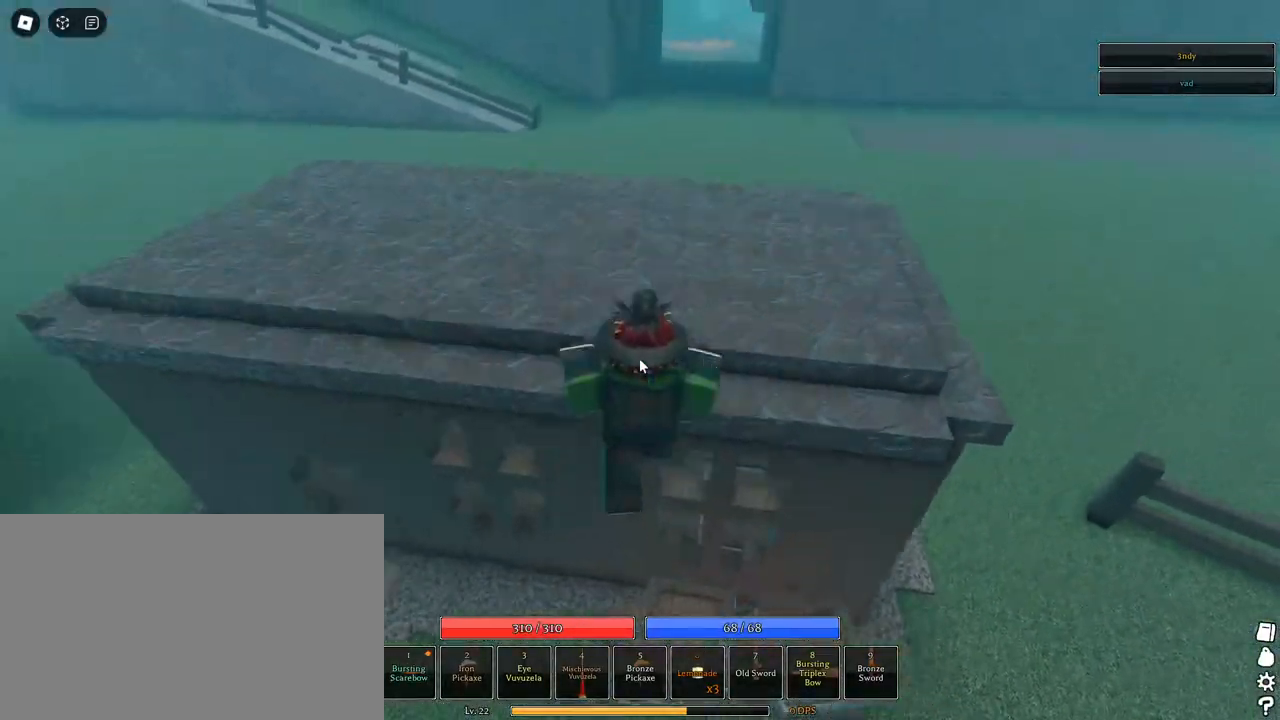
{"keys": ["space", "w"], "mouse": ["right"], "events": [[33, "mouse_right", "down"], [33, "shift", "down"], [33, "space", "up"], [83, "space", "down"], [183, "space", "up"], [217, "shift", "up"], [267, "space", "down"], [367, "space", "up"], [450, "space", "down"]]}